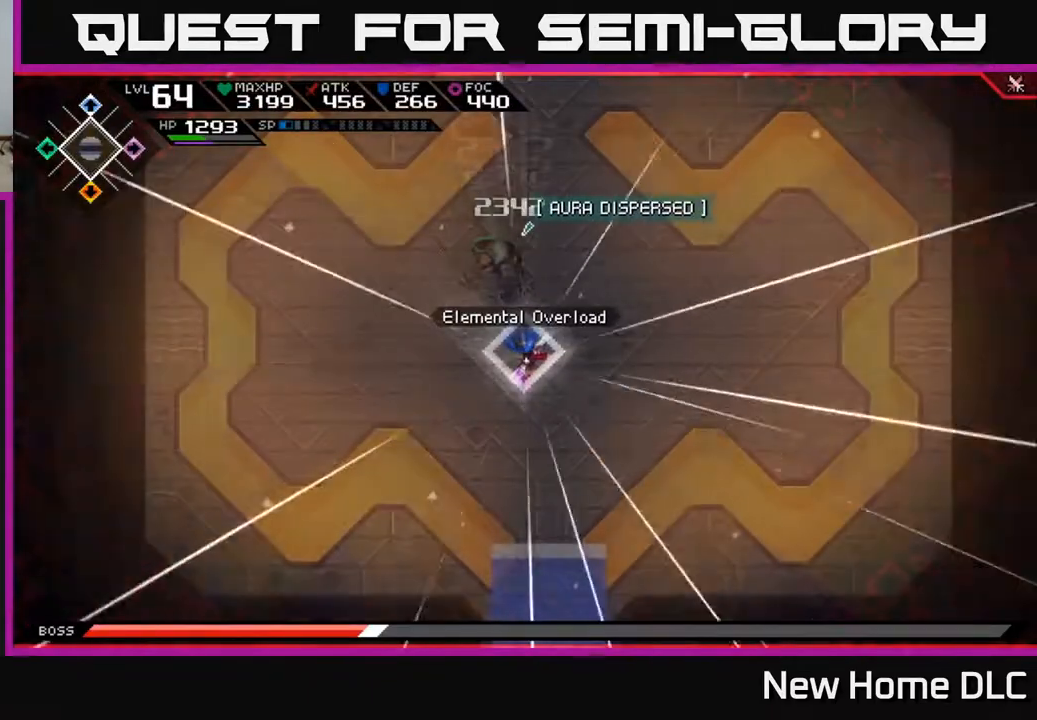
Gameplay with a controller (Xbox layout); each line is a JSON object with the inputs held at the frame after it. "events" lists button and stick changes between this image and that frame as [ms after this image, input, new state], when the widget could be followed in between.
{"buttons": [], "left_stick": "center", "right_stick": "center", "events": []}
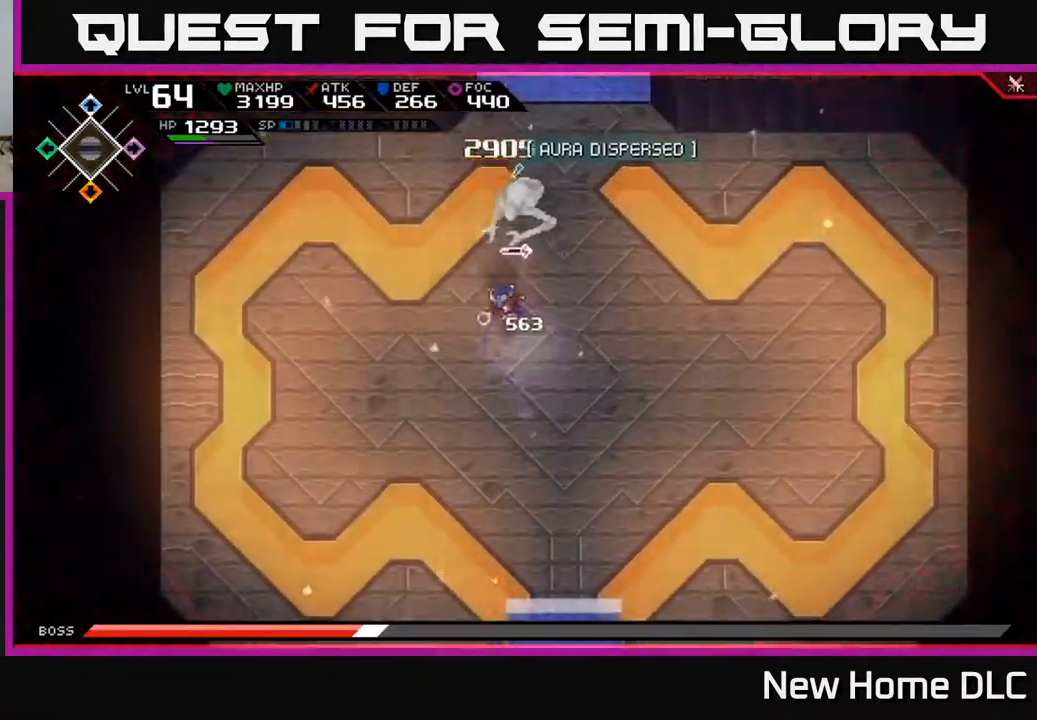
{"buttons": [], "left_stick": "center", "right_stick": "center", "events": []}
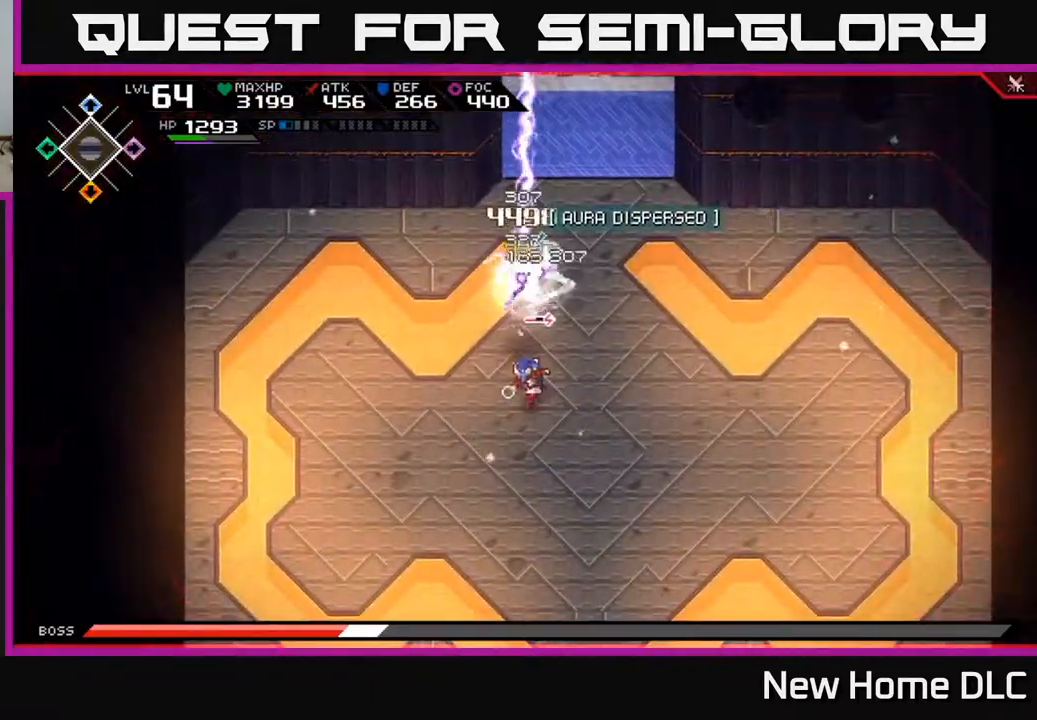
{"buttons": [], "left_stick": "right", "right_stick": "center", "events": [[250, "left_stick", "right"]]}
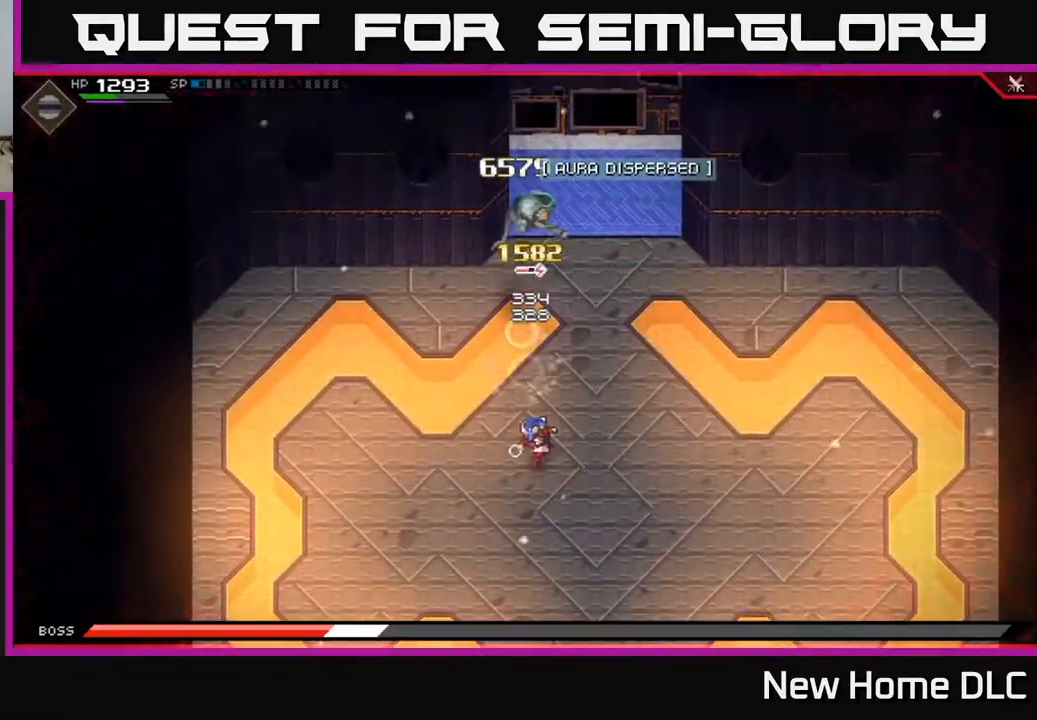
{"buttons": [], "left_stick": "down-right", "right_stick": "up-left", "events": [[67, "left_stick", "down-right"], [167, "L1", "down"], [267, "L1", "up"], [267, "right_stick", "up-left"], [350, "L1", "down"], [450, "L1", "up"]]}
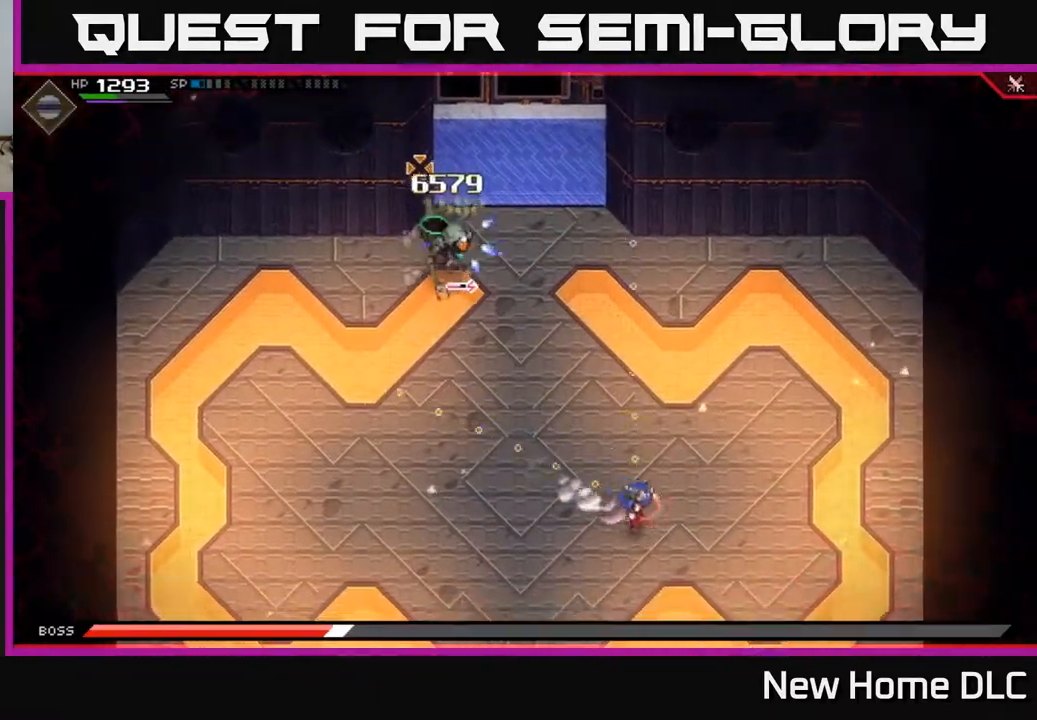
{"buttons": [], "left_stick": "down-right", "right_stick": "up-left", "events": []}
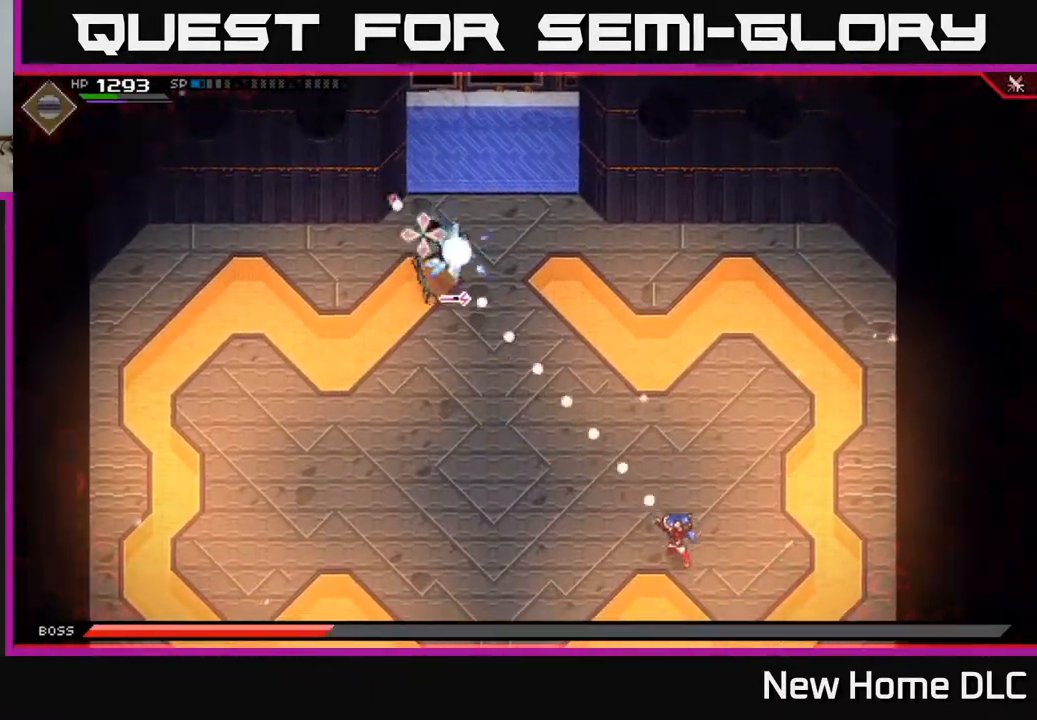
{"buttons": [], "left_stick": "down-left", "right_stick": "up-left", "events": [[50, "R1", "down"], [133, "R1", "up"], [283, "left_stick", "down-left"]]}
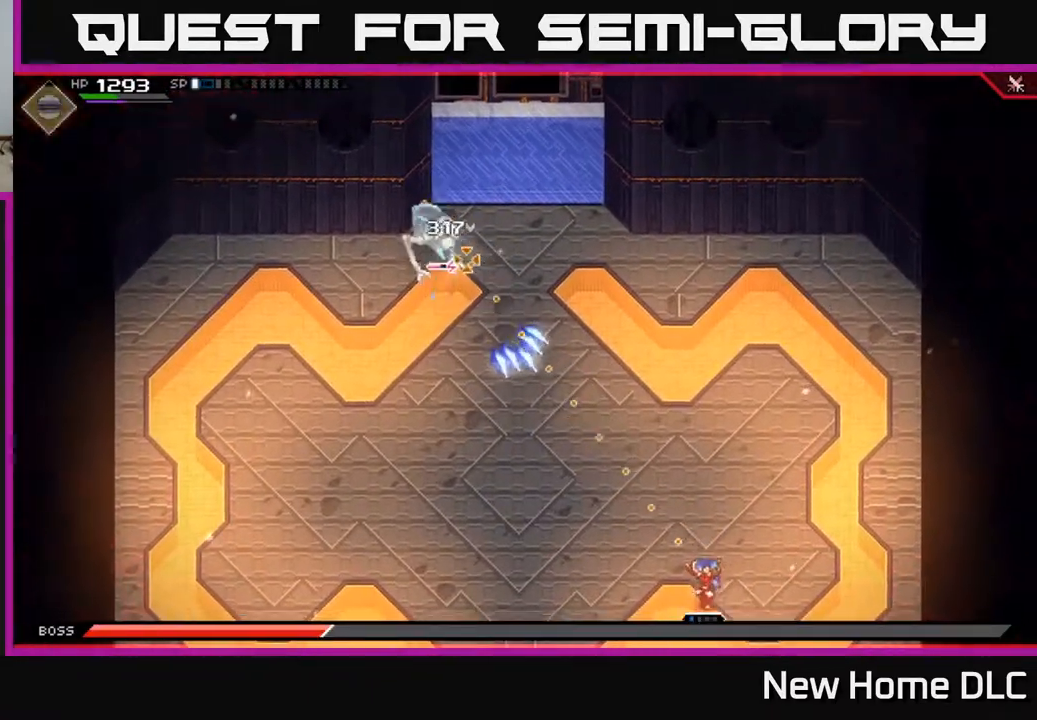
{"buttons": [], "left_stick": "left", "right_stick": "up-left", "events": [[50, "R1", "down"], [133, "R1", "up"], [300, "left_stick", "left"], [333, "L1", "down"], [467, "L1", "up"]]}
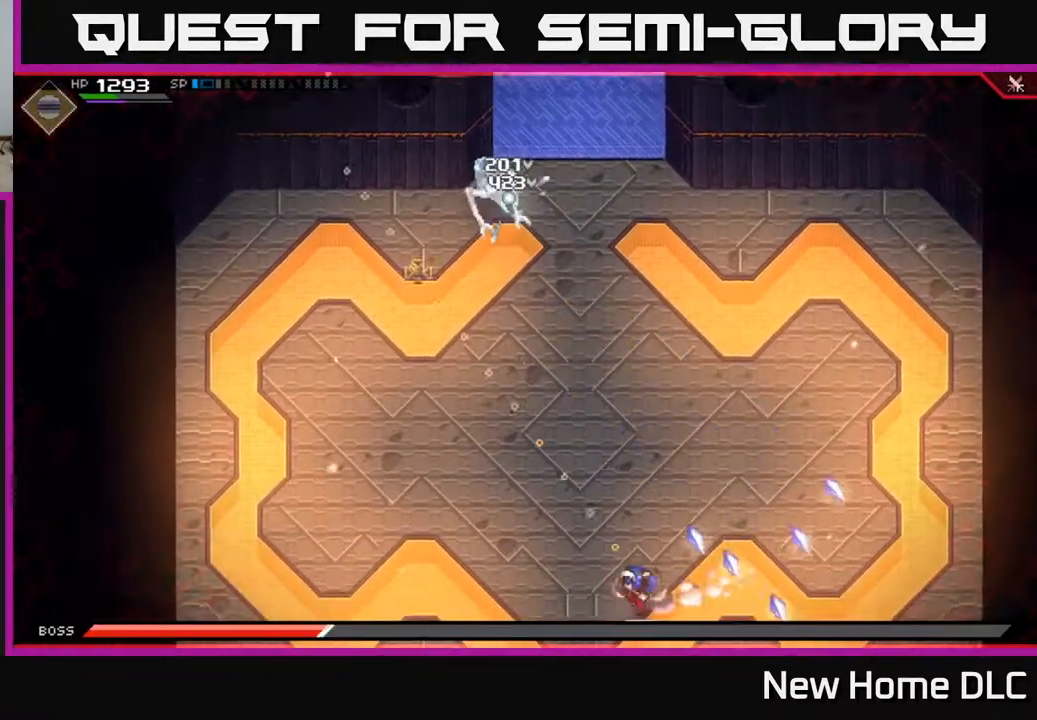
{"buttons": ["R1"], "left_stick": "left", "right_stick": "up", "events": [[17, "left_stick", "down-left"], [33, "L1", "down"], [133, "left_stick", "left"], [167, "L1", "up"], [200, "right_stick", "up"], [433, "R1", "down"]]}
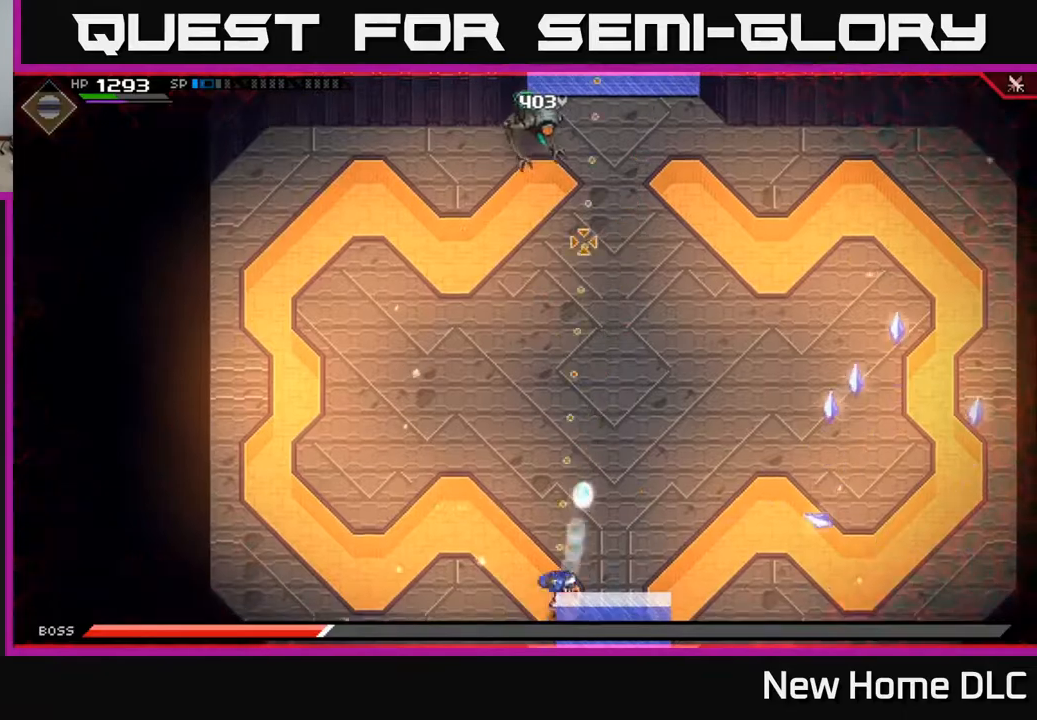
{"buttons": ["R1"], "left_stick": "left", "right_stick": "up", "events": [[17, "R1", "up"], [500, "R1", "down"]]}
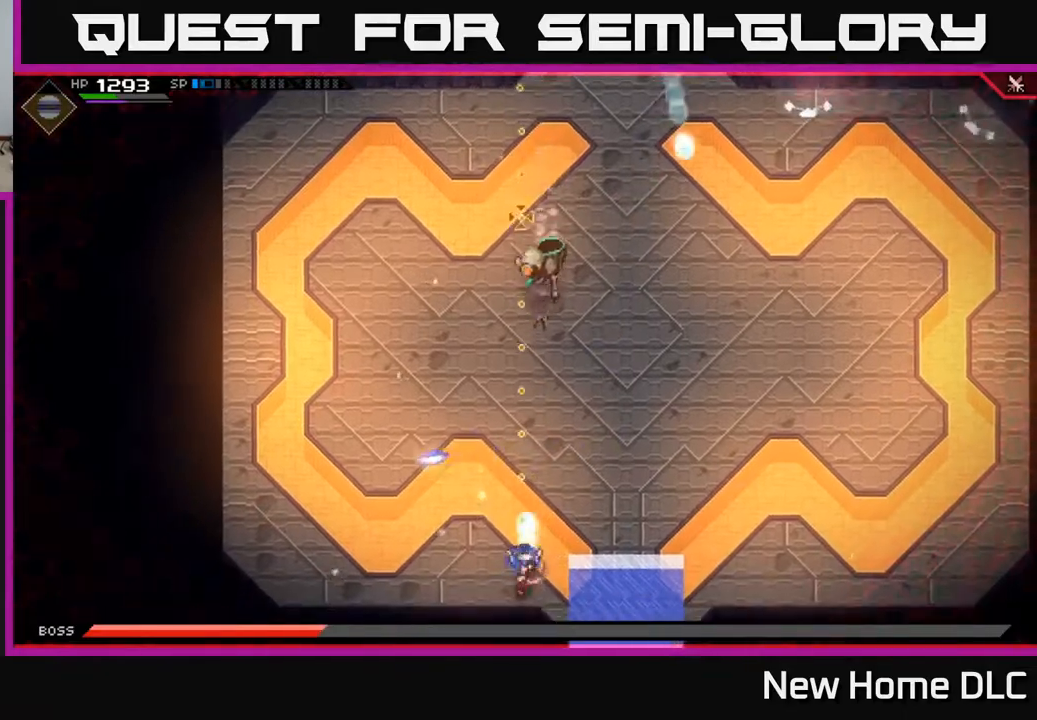
{"buttons": [], "left_stick": "up-left", "right_stick": "center", "events": [[117, "R1", "up"], [450, "right_stick", "center"], [483, "left_stick", "up-left"]]}
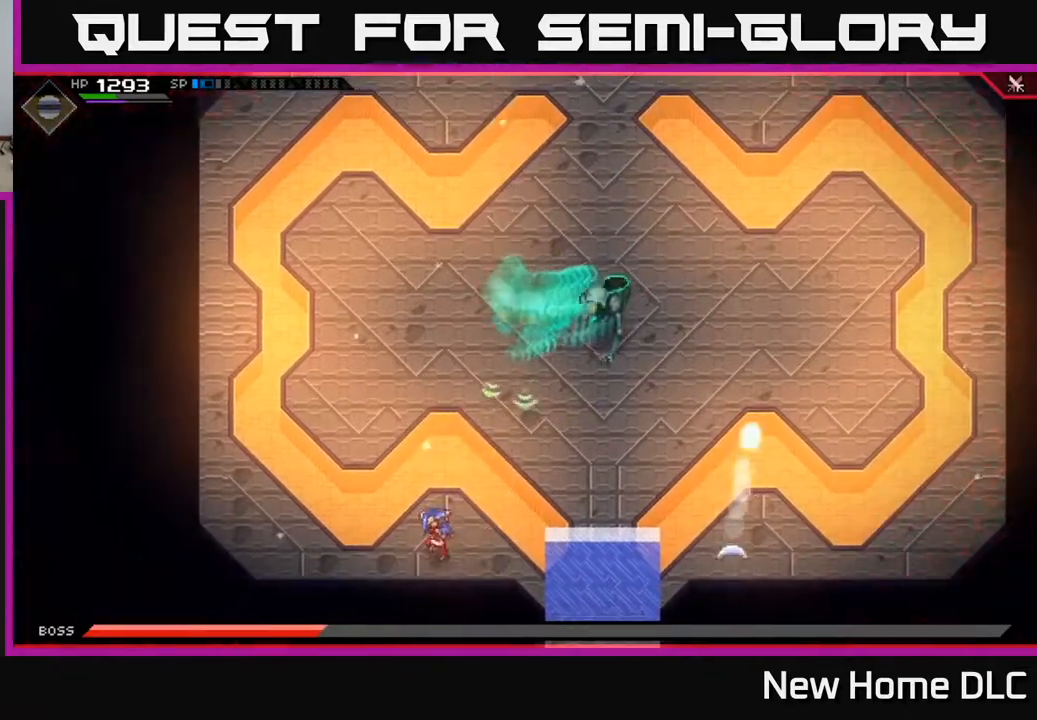
{"buttons": [], "left_stick": "up", "right_stick": "right", "events": [[383, "right_stick", "right"], [400, "left_stick", "up"]]}
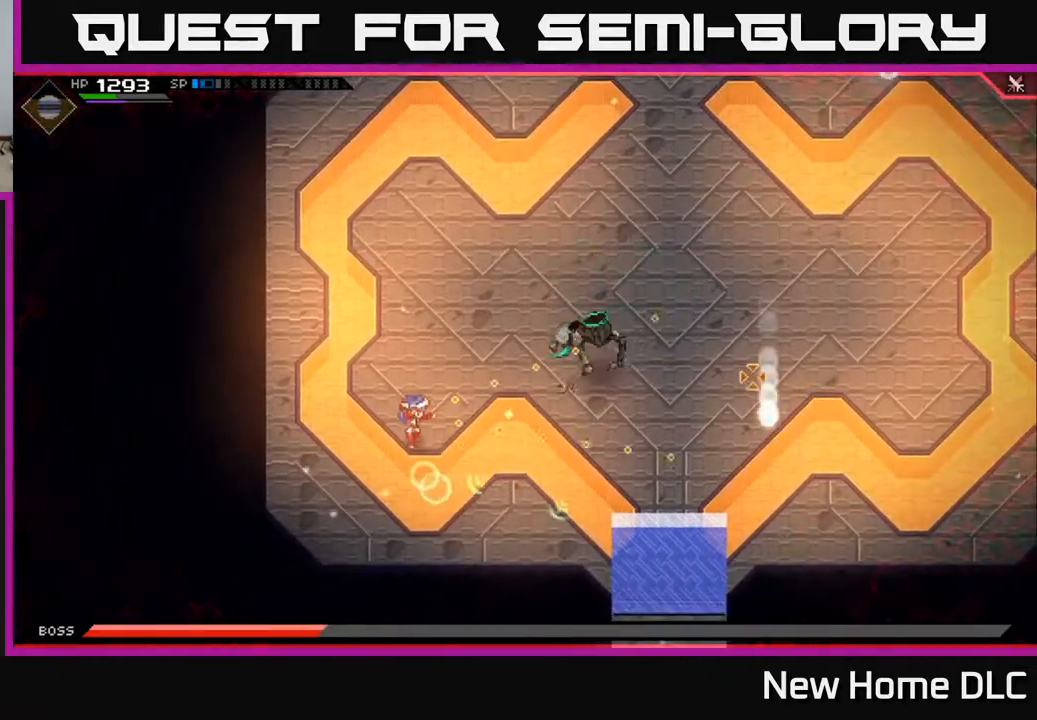
{"buttons": [], "left_stick": "up", "right_stick": "right", "events": [[250, "R1", "down"], [383, "R1", "up"]]}
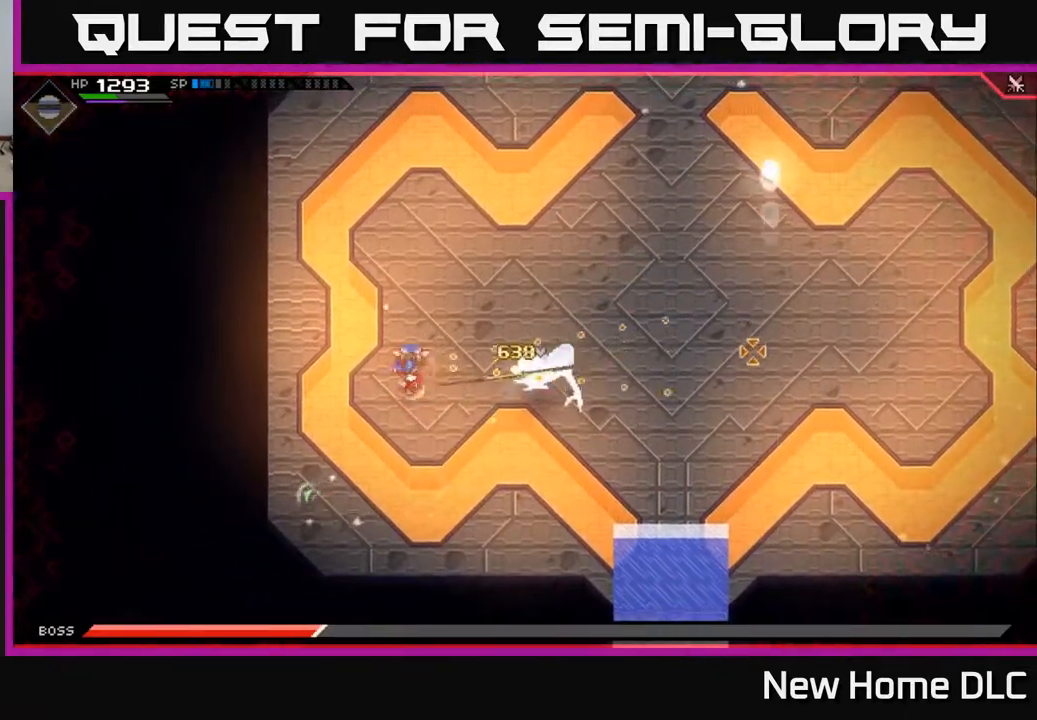
{"buttons": [], "left_stick": "up-right", "right_stick": "down-right", "events": [[17, "L1", "down"], [133, "L1", "up"], [183, "right_stick", "down-right"], [333, "R1", "down"], [433, "R1", "up"], [500, "left_stick", "up-right"]]}
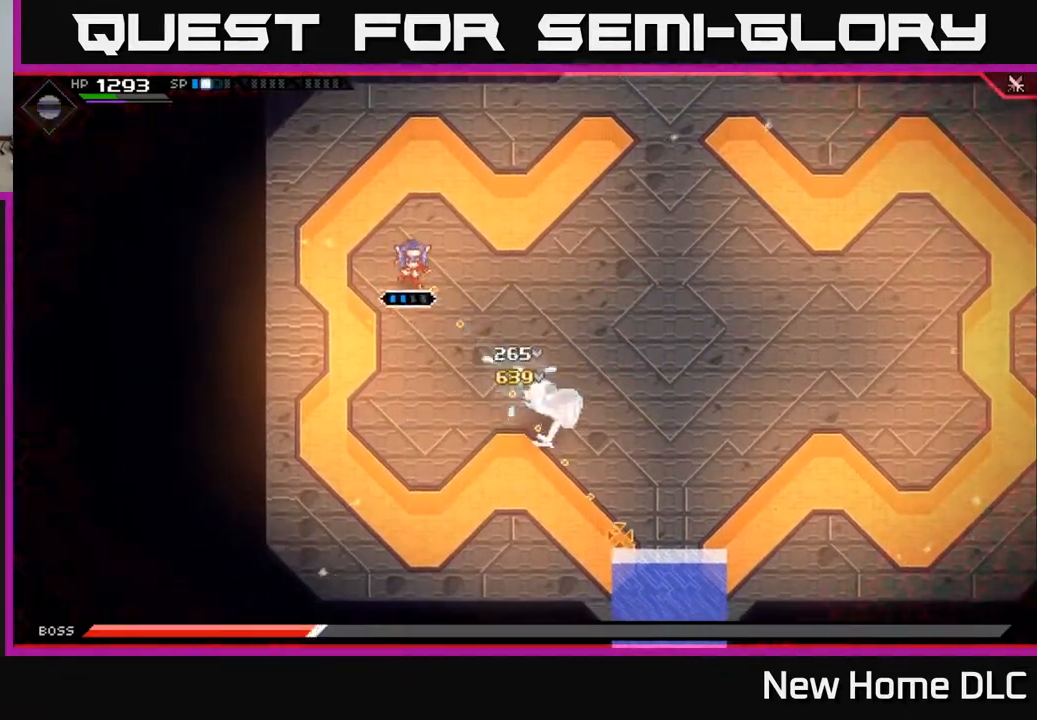
{"buttons": [], "left_stick": "right", "right_stick": "down-right", "events": [[383, "L1", "down"], [483, "L1", "up"], [483, "left_stick", "right"]]}
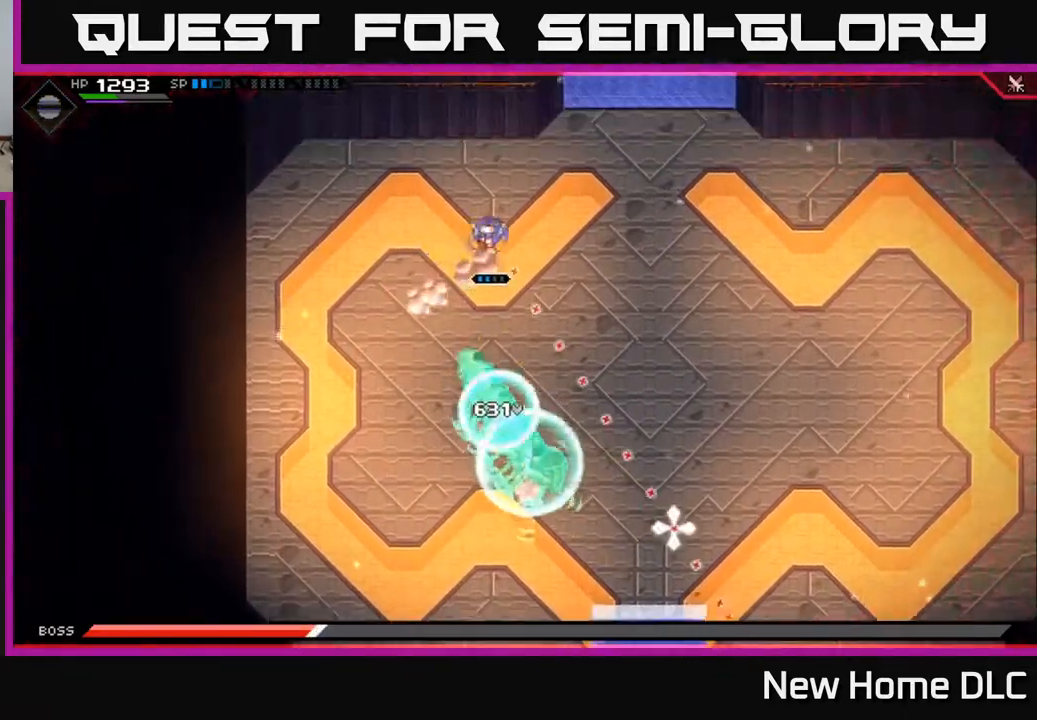
{"buttons": [], "left_stick": "down-left", "right_stick": "left", "events": [[50, "L1", "down"], [117, "right_stick", "down-left"], [183, "L1", "up"], [283, "right_stick", "left"], [350, "left_stick", "center"], [467, "left_stick", "down-left"]]}
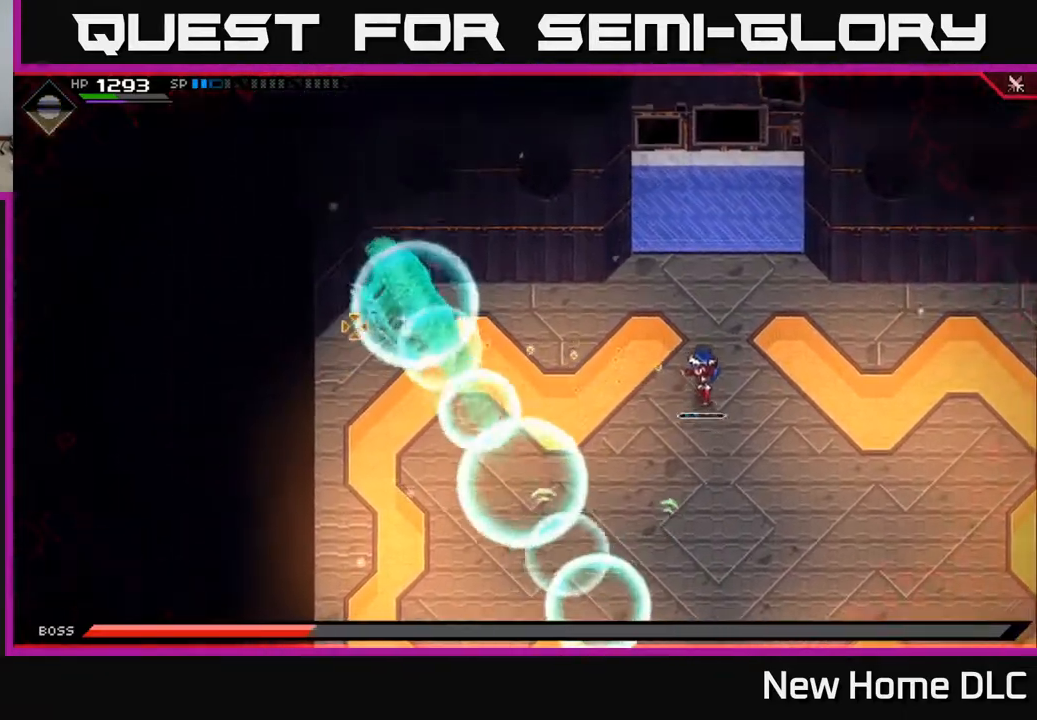
{"buttons": [], "left_stick": "up", "right_stick": "left", "events": [[83, "R1", "down"], [217, "R1", "up"], [283, "left_stick", "up-left"], [350, "left_stick", "up-right"], [417, "left_stick", "up"]]}
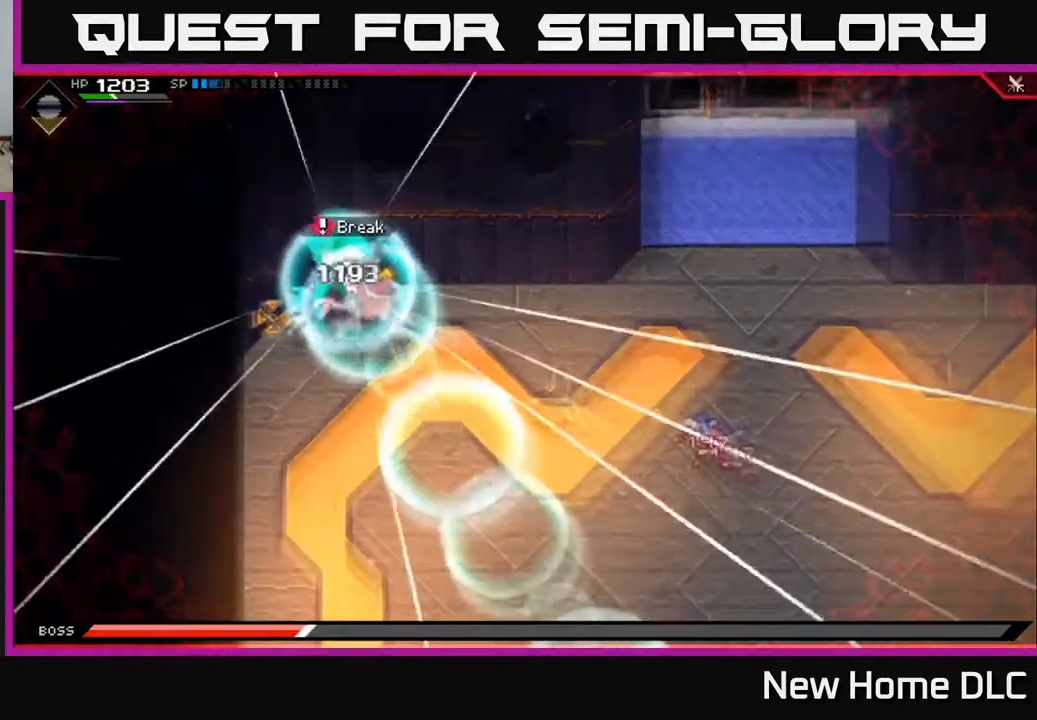
{"buttons": [], "left_stick": "left", "right_stick": "left", "events": [[67, "left_stick", "up-right"], [183, "left_stick", "right"], [300, "R1", "down"], [317, "left_stick", "down-left"], [417, "R1", "up"], [417, "left_stick", "left"]]}
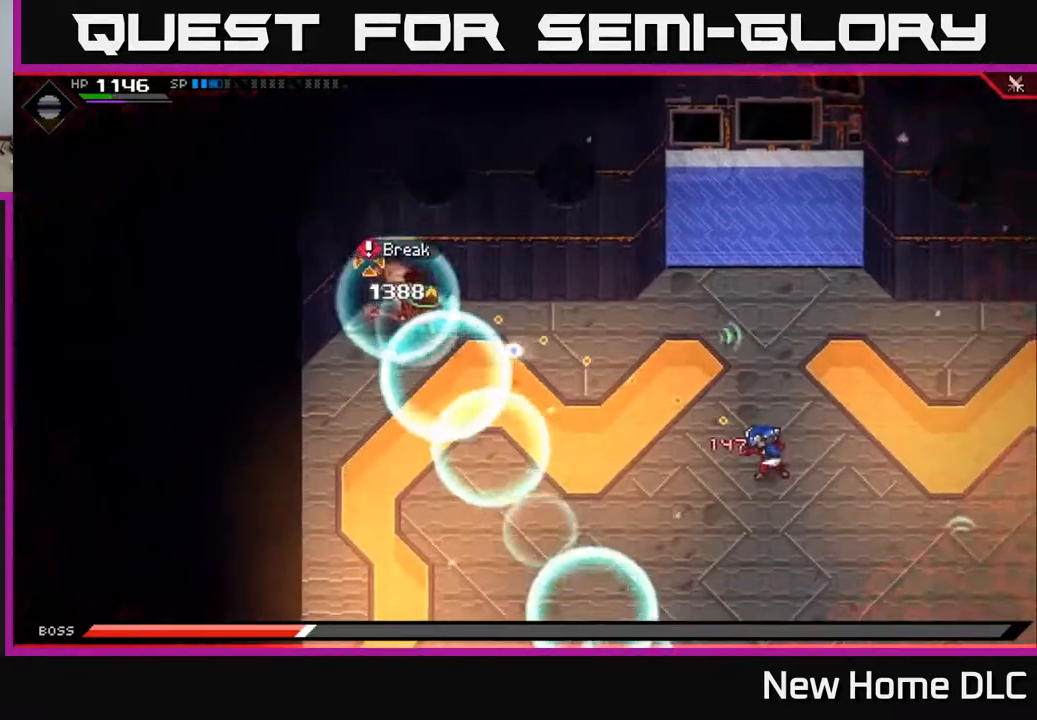
{"buttons": [], "left_stick": "left", "right_stick": "left", "events": [[67, "left_stick", "up-left"], [167, "L1", "down"], [250, "R1", "down"], [283, "L1", "up"], [333, "left_stick", "left"], [350, "R1", "up"]]}
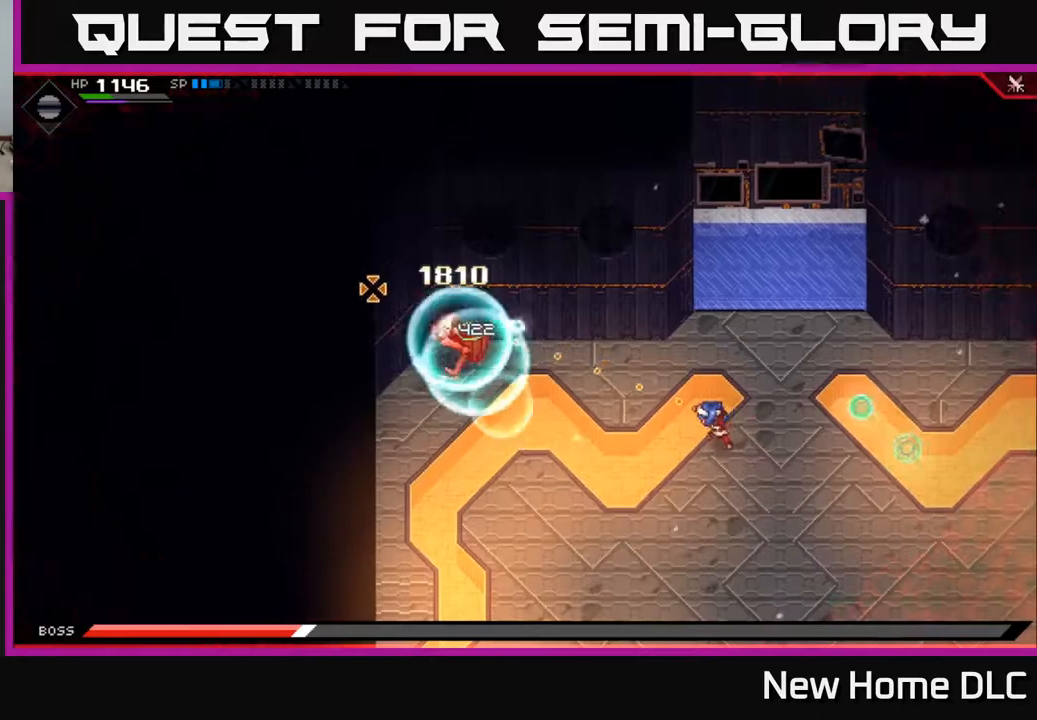
{"buttons": ["L1"], "left_stick": "left", "right_stick": "center", "events": [[67, "R1", "down"], [183, "R1", "up"], [283, "R1", "down"], [367, "R1", "up"], [467, "L1", "down"], [500, "right_stick", "center"]]}
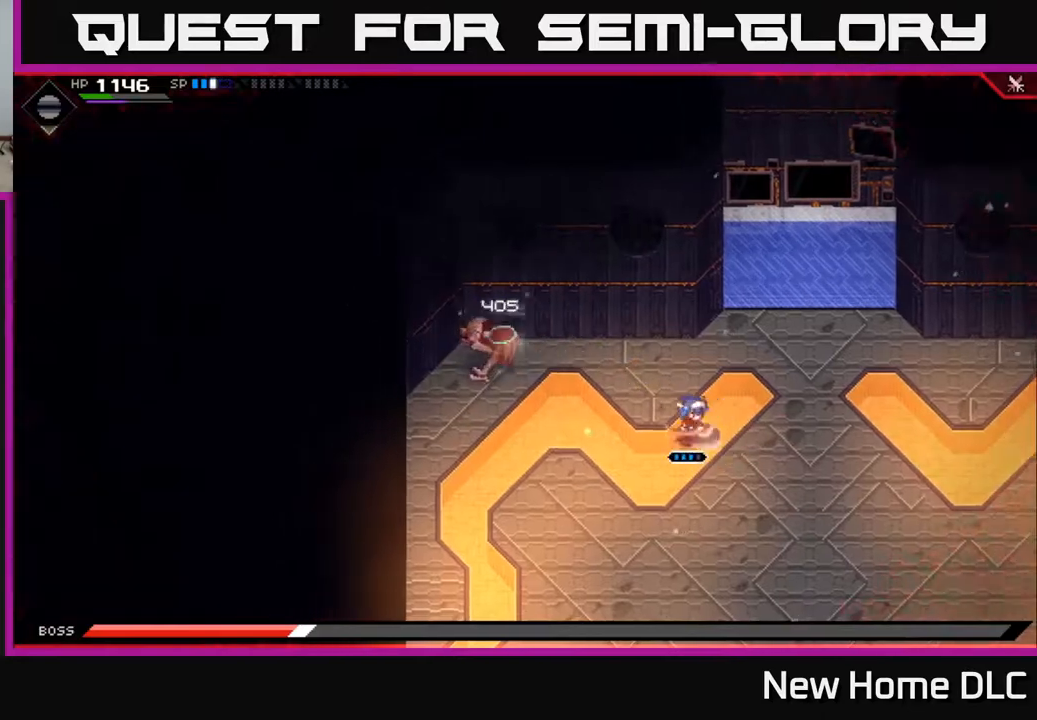
{"buttons": ["X"], "left_stick": "up", "right_stick": "center", "events": [[83, "L1", "up"], [167, "L1", "down"], [250, "X", "down"], [267, "L1", "up"], [317, "left_stick", "up-left"], [367, "X", "up"], [433, "X", "down"], [500, "left_stick", "up"]]}
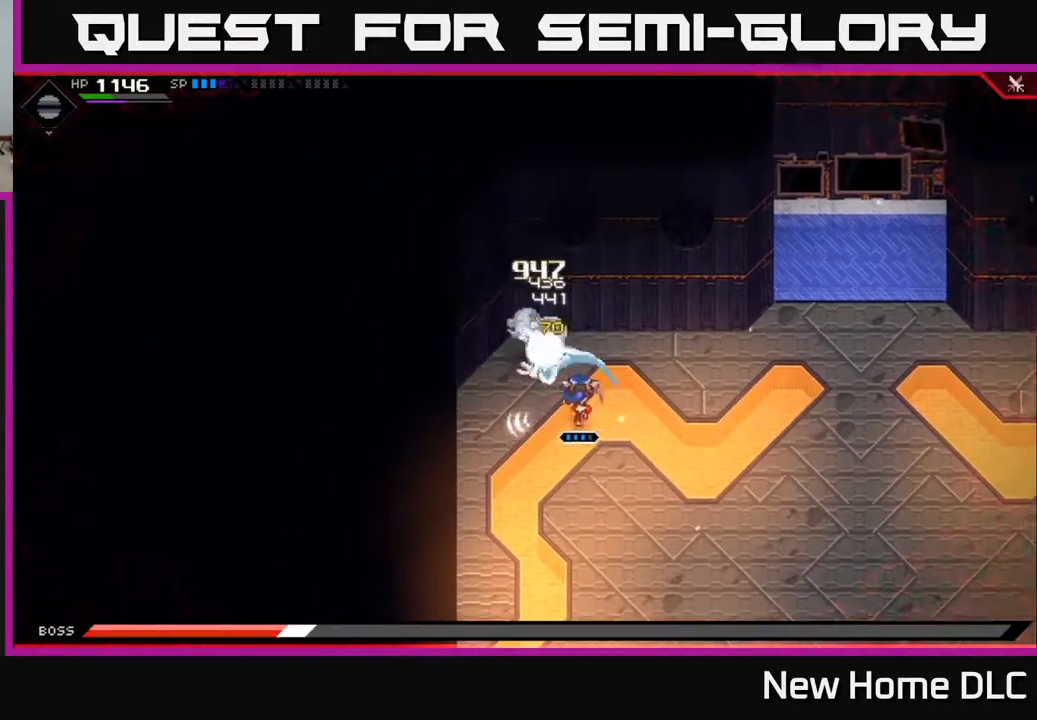
{"buttons": ["X"], "left_stick": "center", "right_stick": "center", "events": [[17, "X", "up"], [100, "X", "down"], [183, "X", "up"], [250, "X", "down"], [300, "left_stick", "center"], [333, "X", "up"], [400, "X", "down"]]}
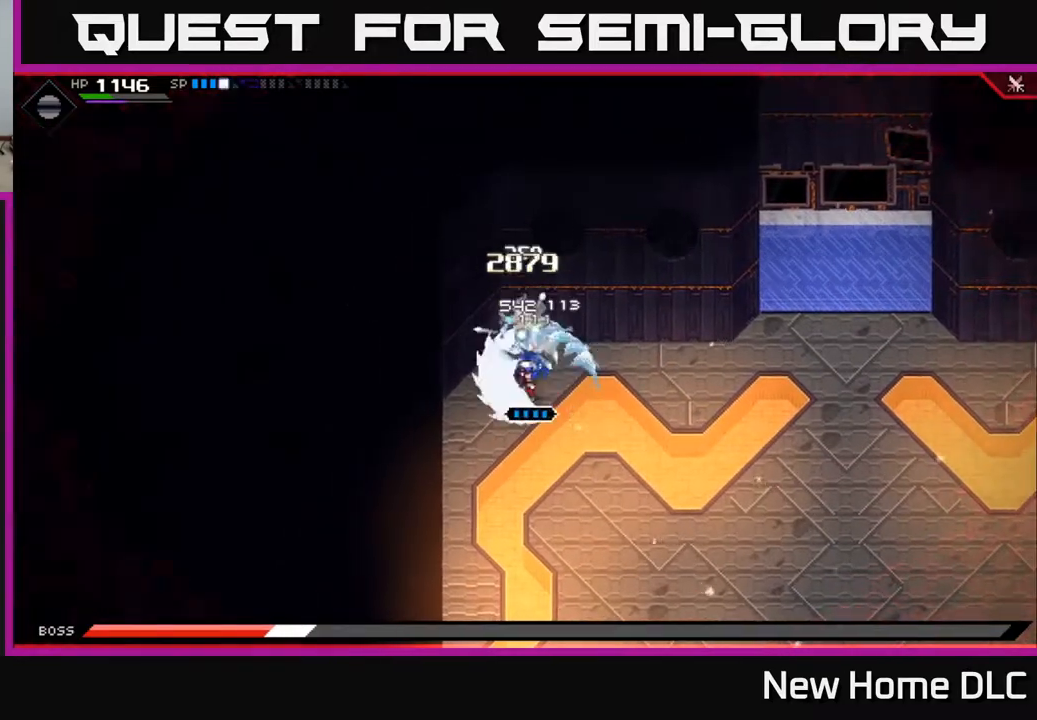
{"buttons": ["X", "R2"], "left_stick": "up-right", "right_stick": "center", "events": [[17, "X", "up"], [183, "left_stick", "up"], [200, "R2", "down"], [200, "X", "down"], [317, "left_stick", "up-right"]]}
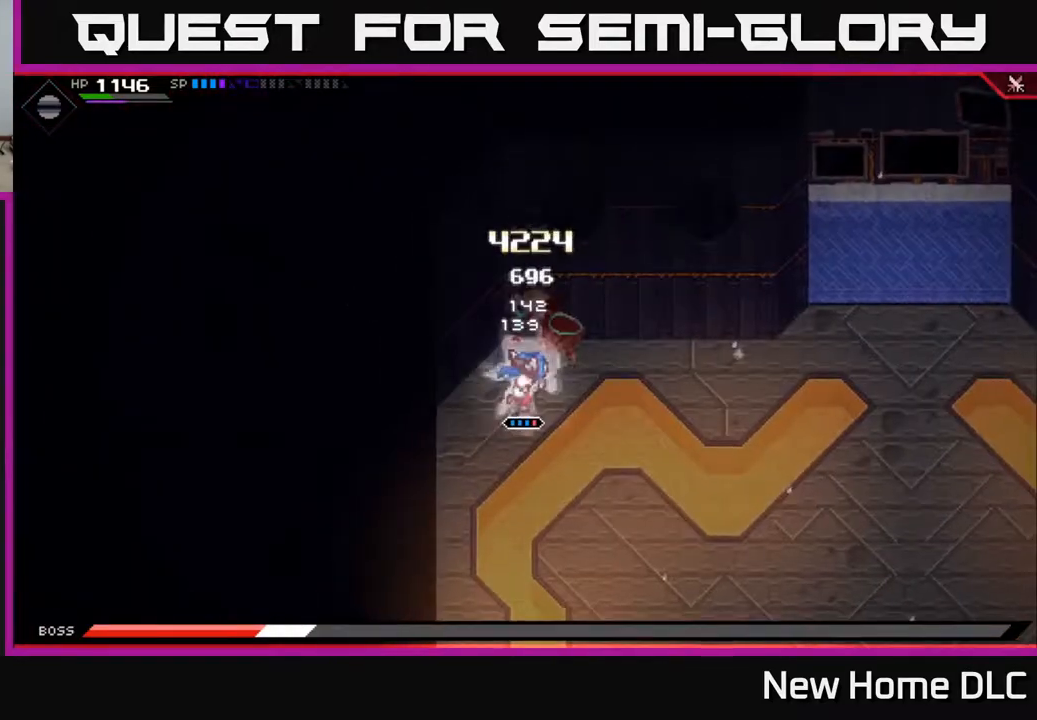
{"buttons": [], "left_stick": "center", "right_stick": "center", "events": [[267, "R2", "up"], [267, "X", "up"], [350, "left_stick", "center"]]}
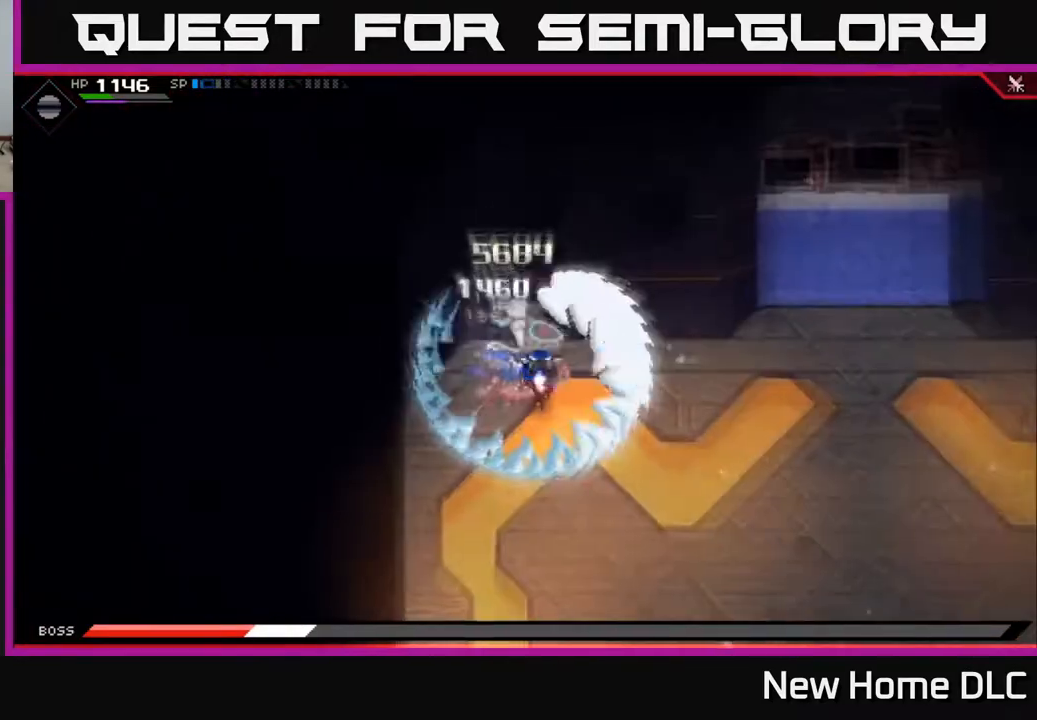
{"buttons": [], "left_stick": "center", "right_stick": "center", "events": []}
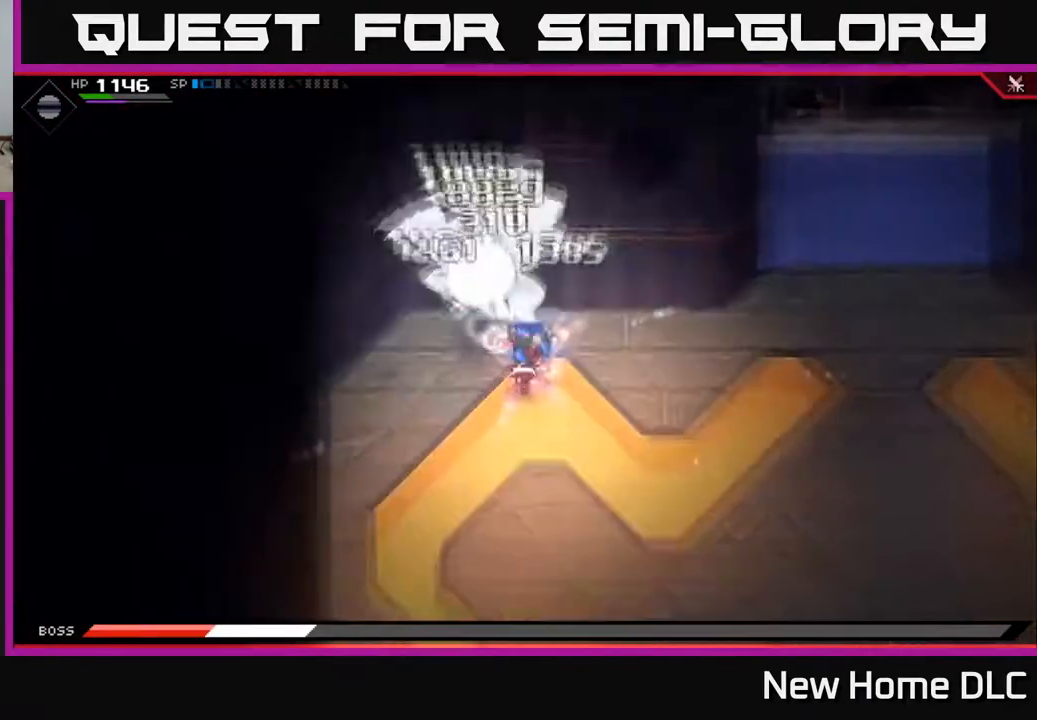
{"buttons": [], "left_stick": "center", "right_stick": "center", "events": []}
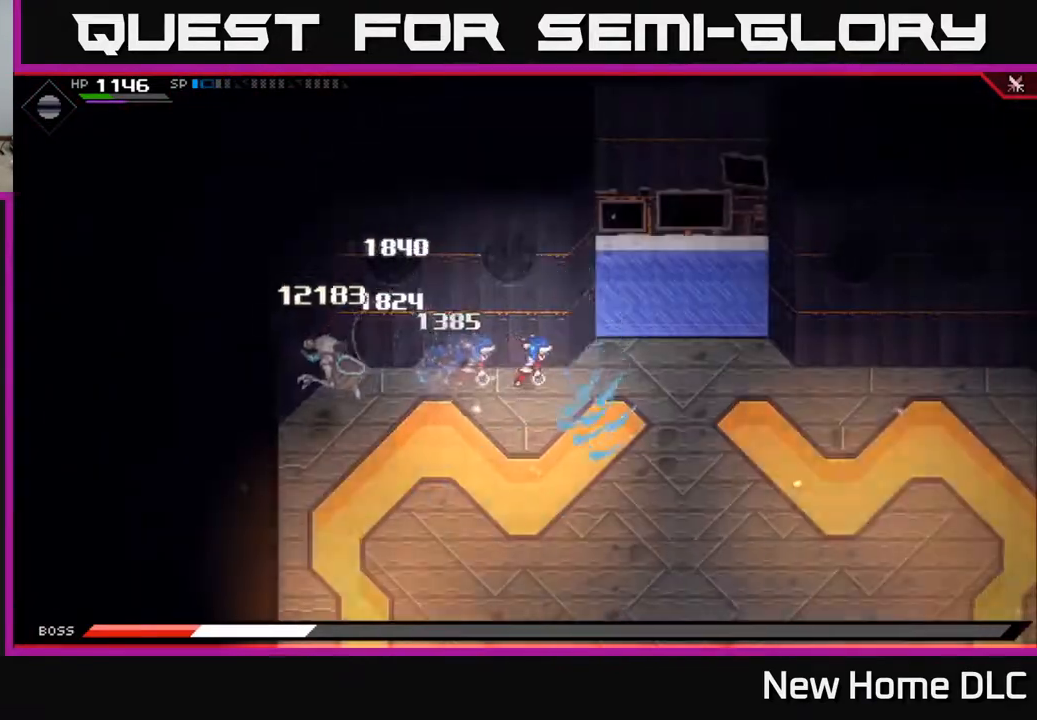
{"buttons": [], "left_stick": "down", "right_stick": "left", "events": [[200, "left_stick", "down-left"], [217, "DPAD_RIGHT", "down"], [283, "DPAD_RIGHT", "up"], [283, "left_stick", "down"], [467, "right_stick", "left"]]}
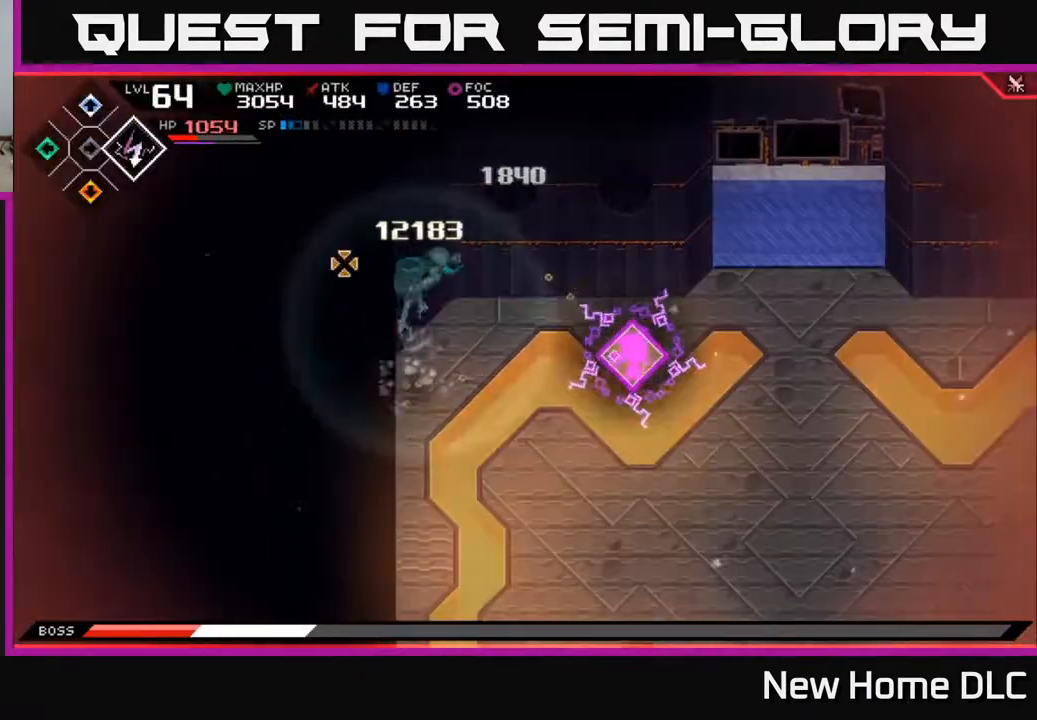
{"buttons": ["R2"], "left_stick": "down-right", "right_stick": "left", "events": [[67, "left_stick", "down-right"], [400, "R2", "down"]]}
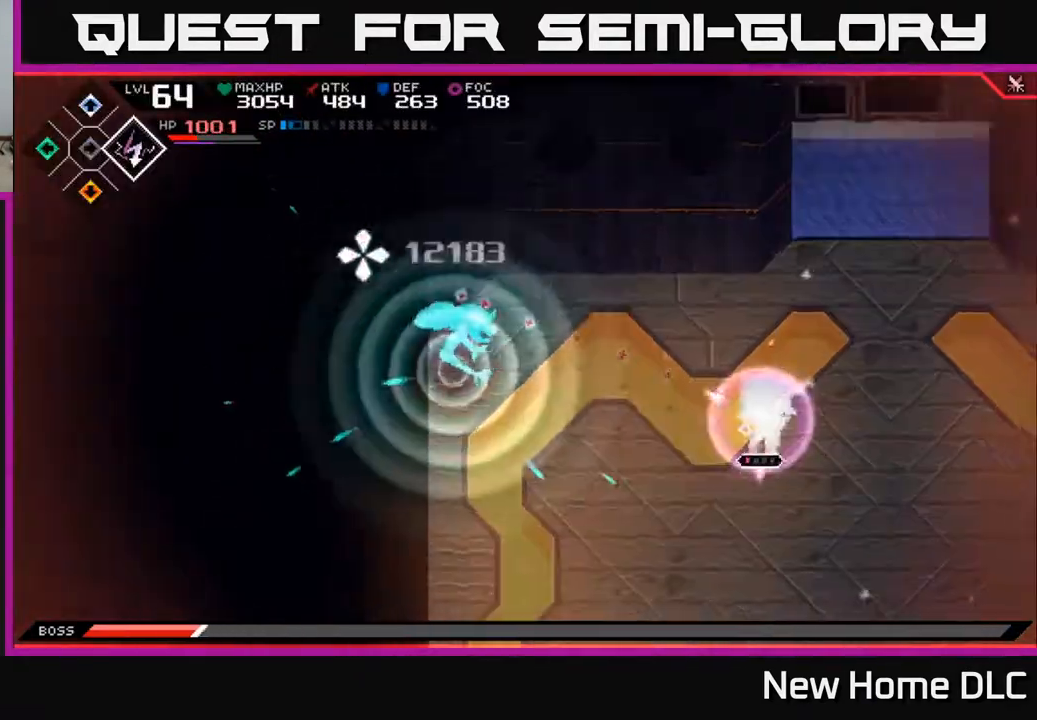
{"buttons": [], "left_stick": "down-right", "right_stick": "left", "events": [[33, "R2", "up"]]}